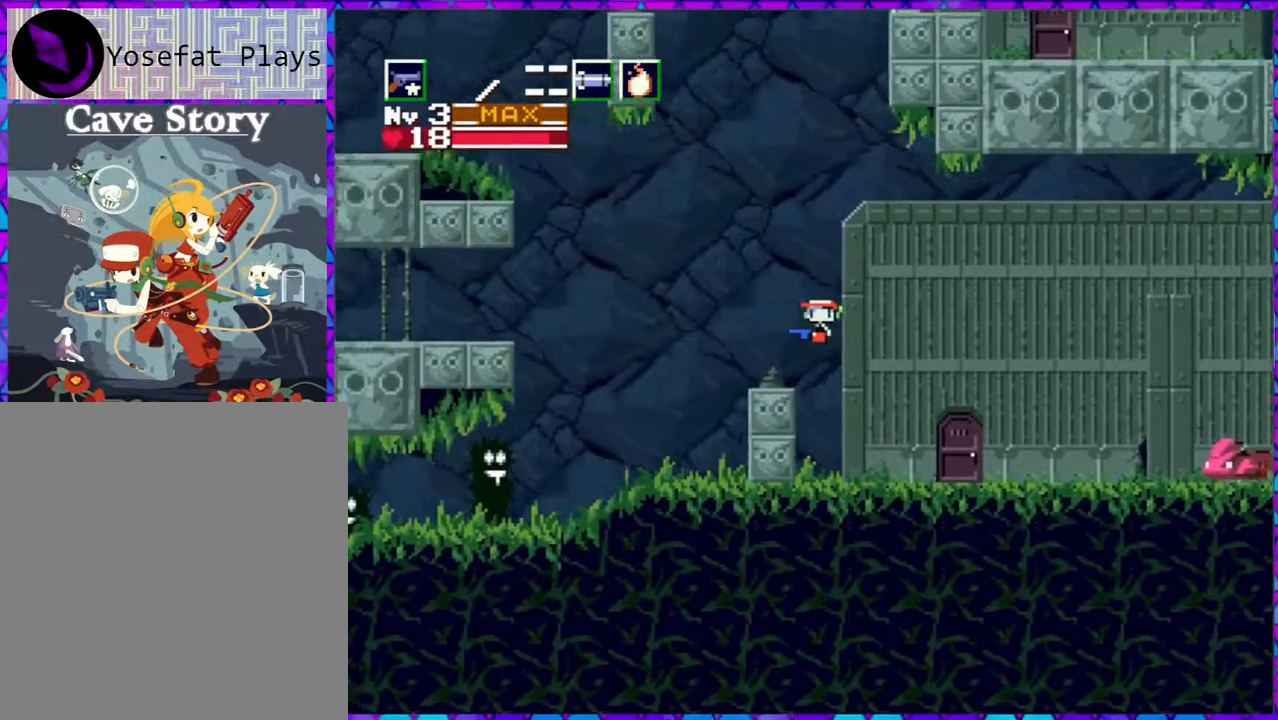
Gameplay with a controller (Nintendo layout); each line is a JSON object with the inputs held at the frame after it. "events" lists button and stick changes between this image and that frame as [ms after this image, input, new state], when the widget could be followed in between. Not read: L3 R3 left_stick.
{"buttons": ["DPAD_LEFT"], "right_stick": "center", "events": [[67, "B", "up"]]}
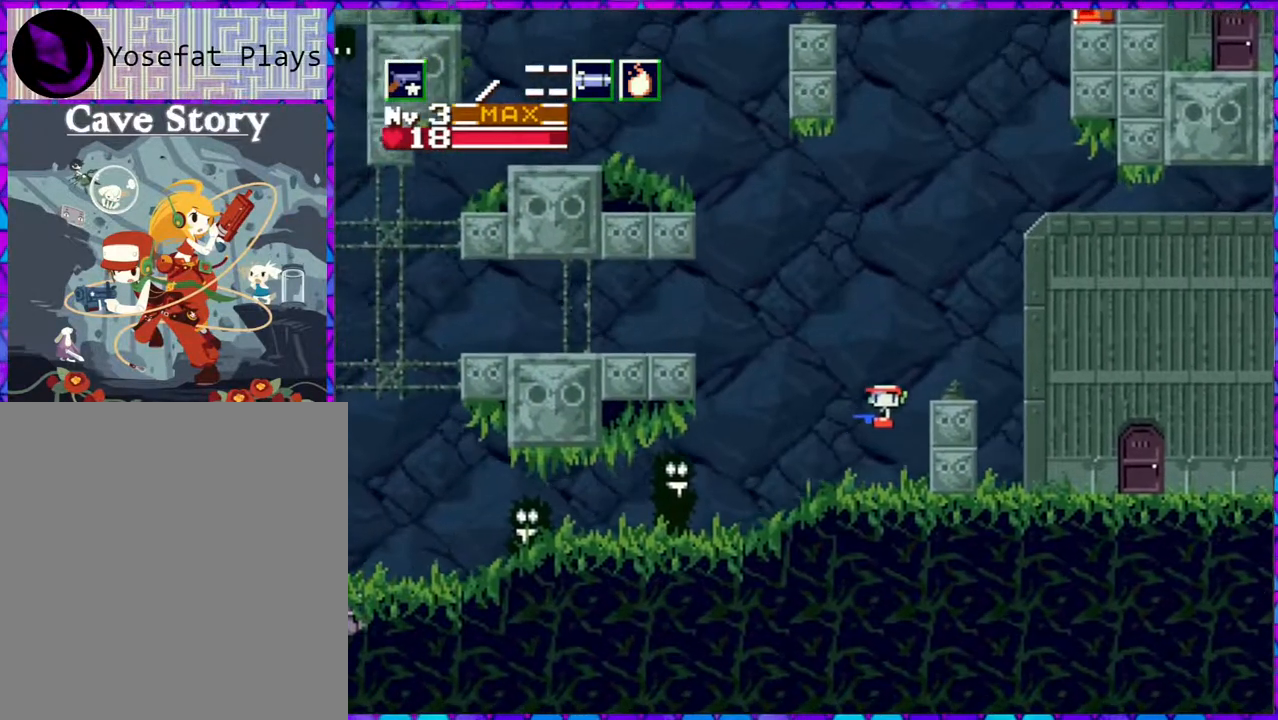
{"buttons": ["DPAD_LEFT"], "right_stick": "center", "events": []}
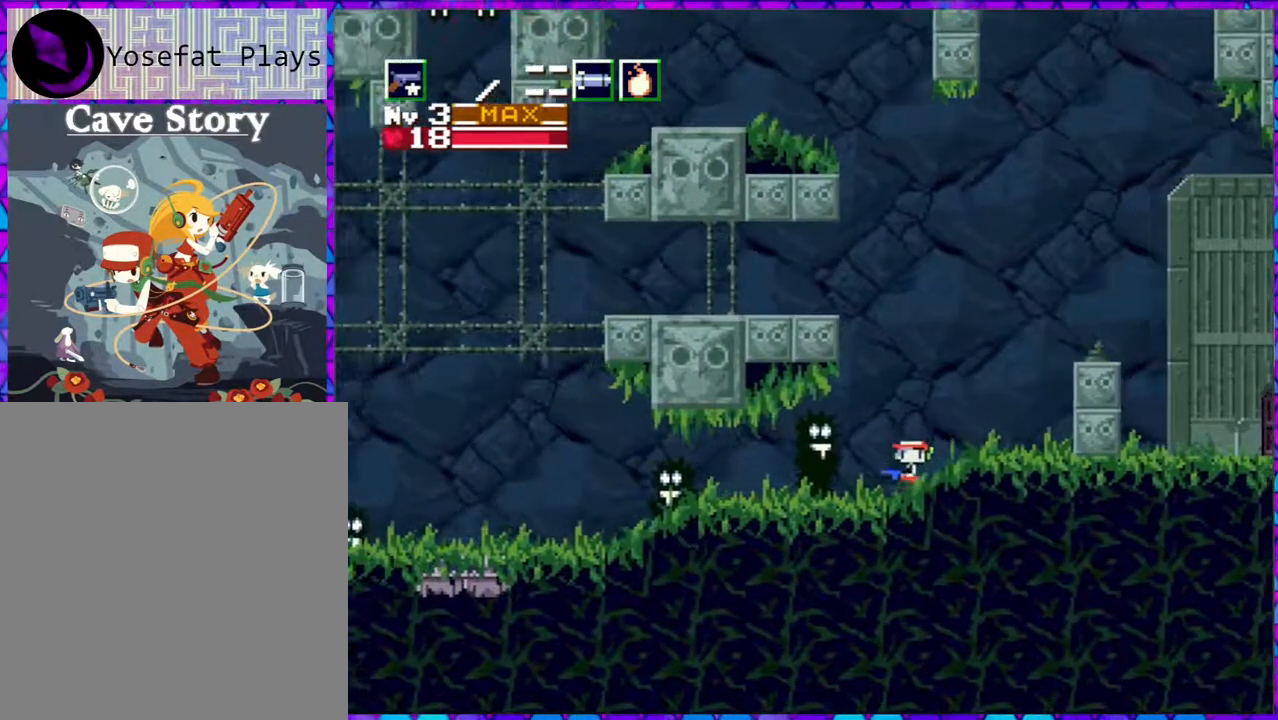
{"buttons": ["DPAD_LEFT"], "right_stick": "center", "events": []}
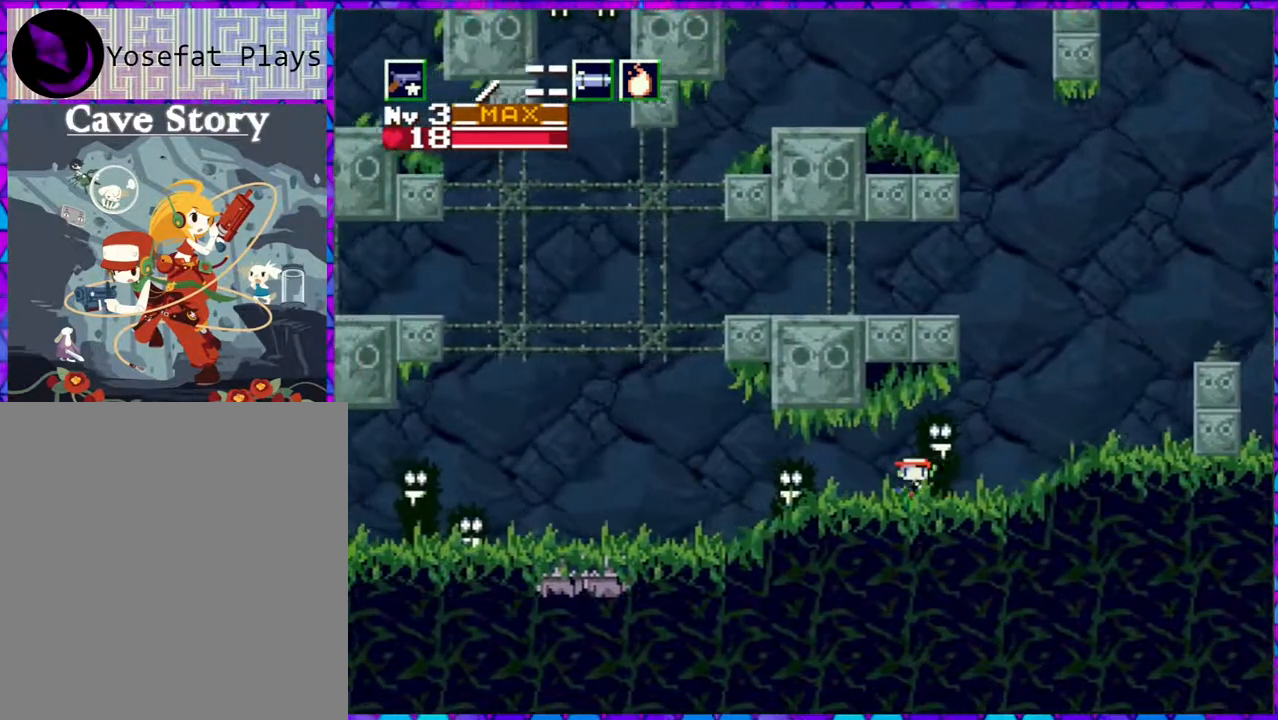
{"buttons": ["DPAD_LEFT"], "right_stick": "center", "events": []}
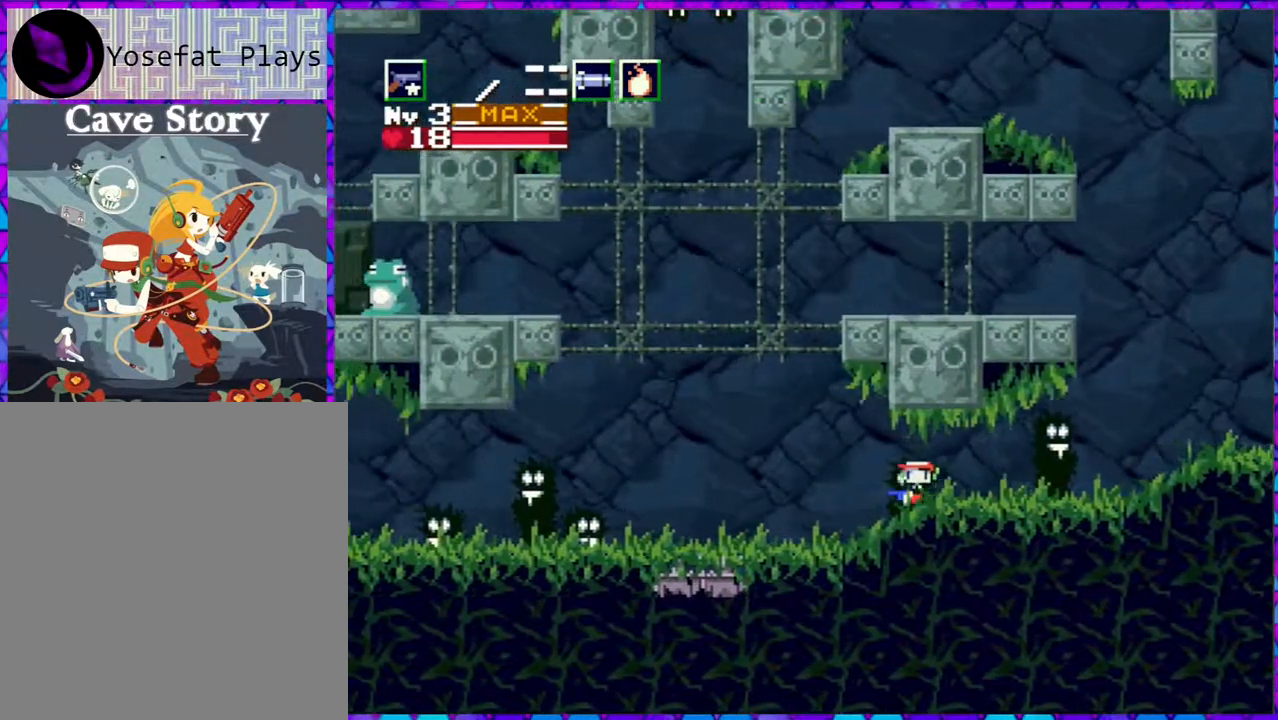
{"buttons": ["DPAD_LEFT"], "right_stick": "center", "events": []}
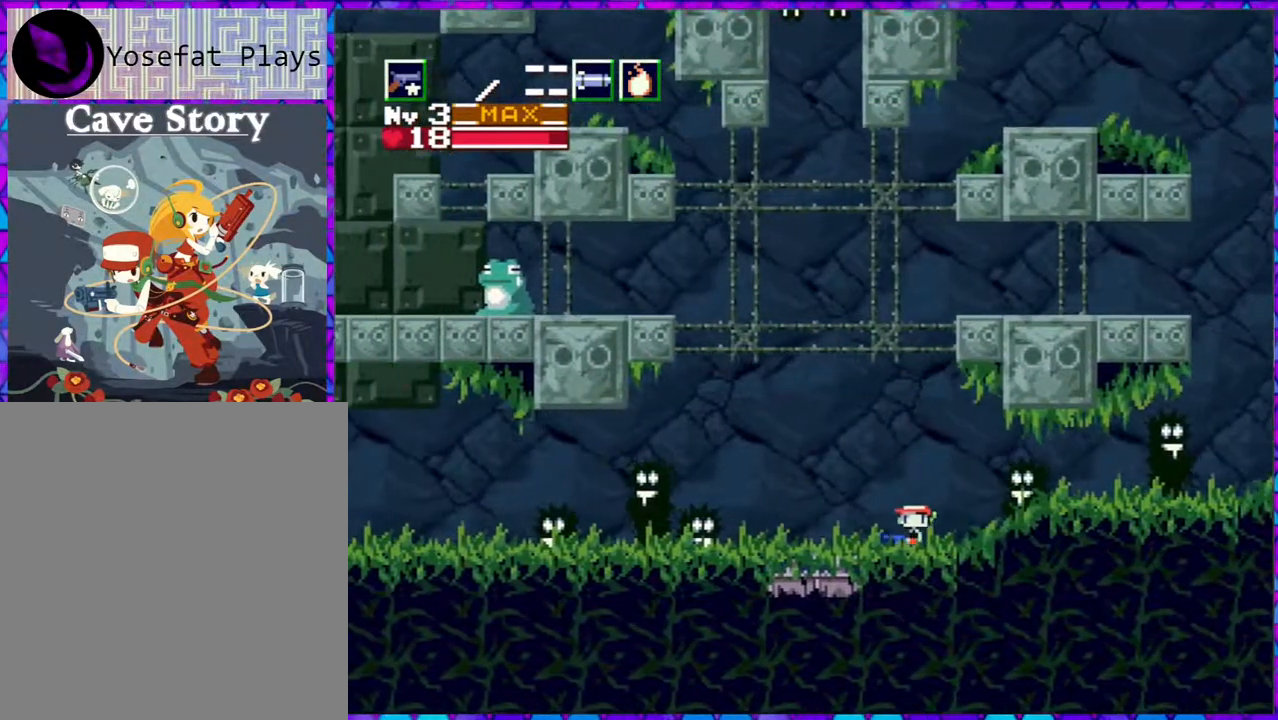
{"buttons": ["DPAD_LEFT"], "right_stick": "center", "events": []}
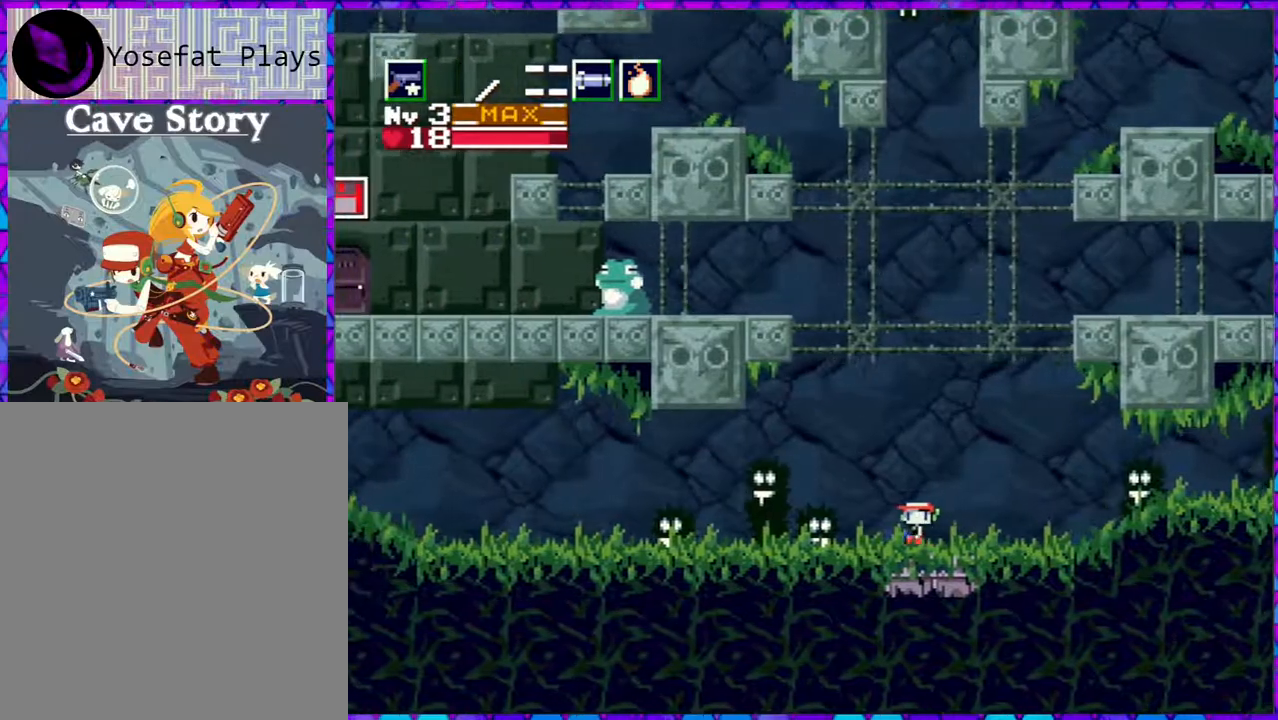
{"buttons": ["DPAD_LEFT"], "right_stick": "center", "events": []}
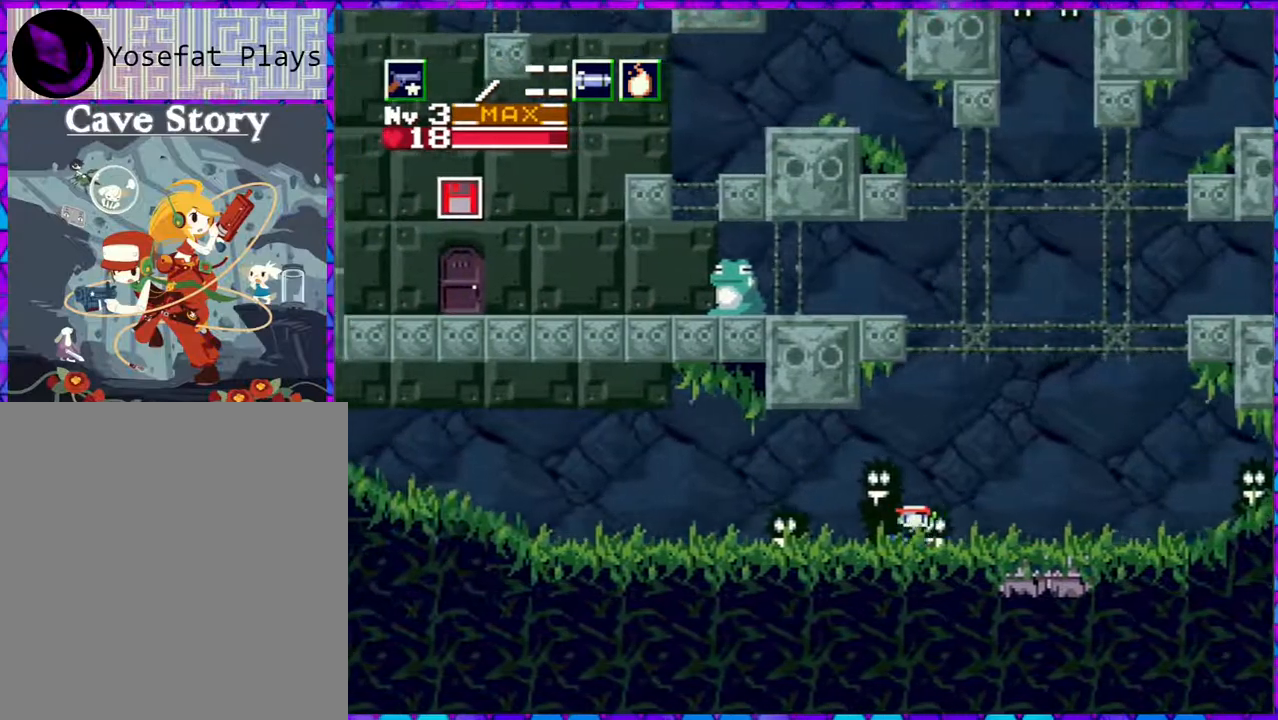
{"buttons": ["DPAD_LEFT"], "right_stick": "center", "events": []}
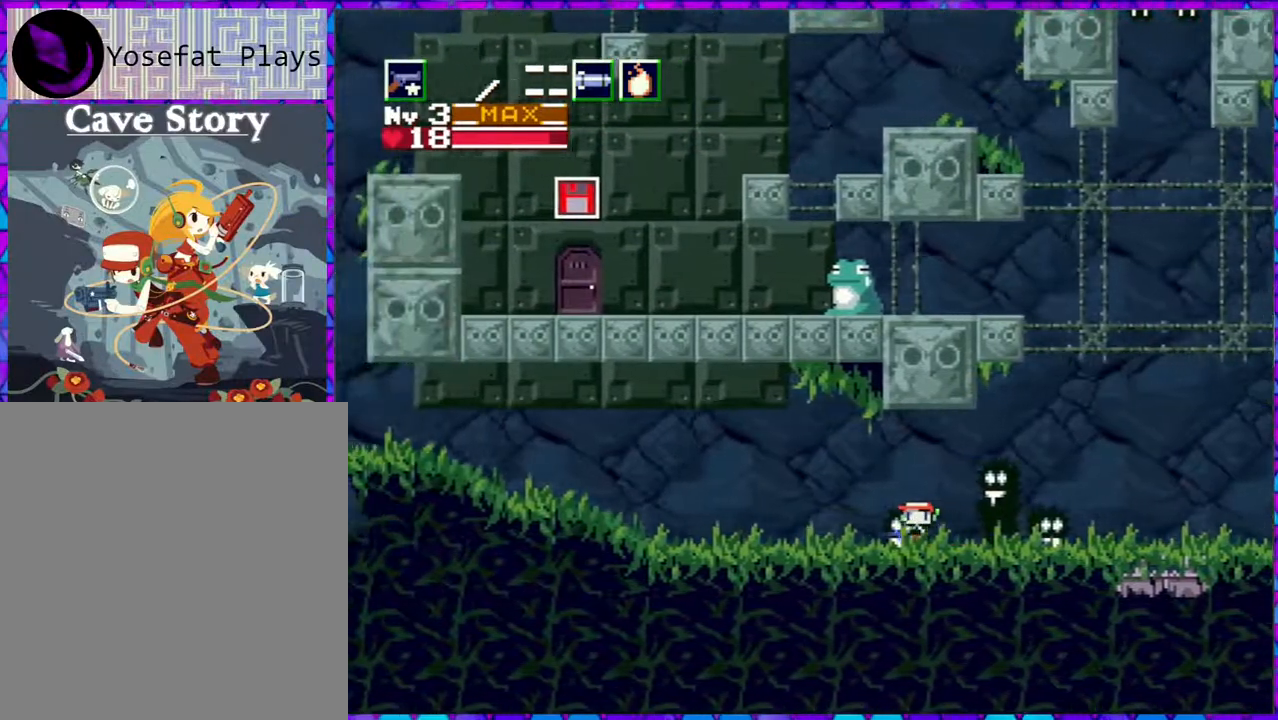
{"buttons": ["DPAD_LEFT"], "right_stick": "center", "events": []}
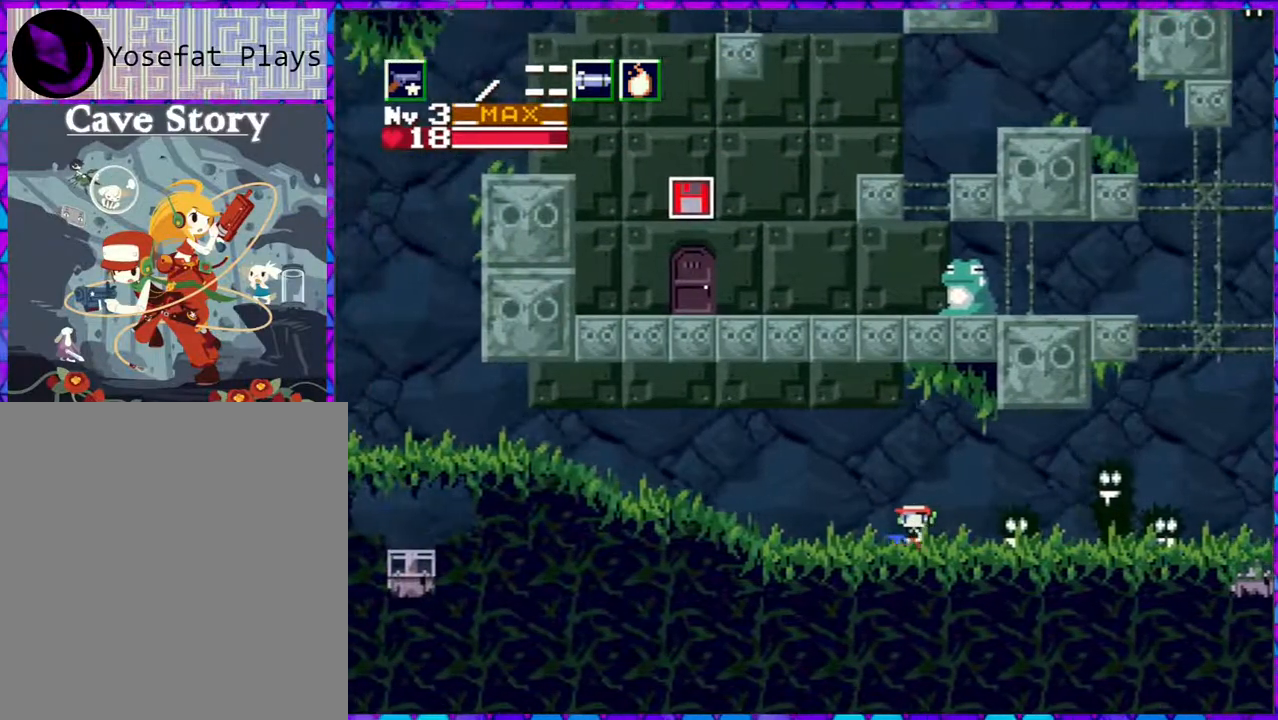
{"buttons": ["B", "DPAD_LEFT"], "right_stick": "center", "events": [[400, "B", "down"]]}
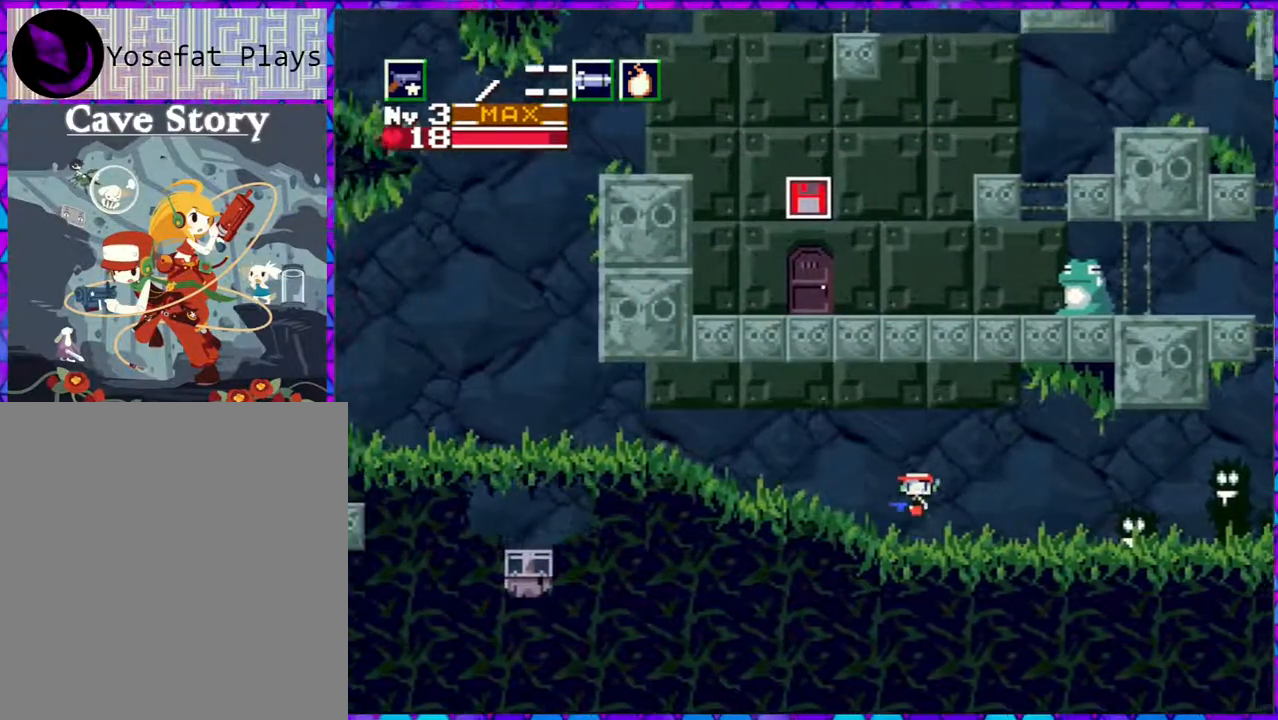
{"buttons": ["DPAD_LEFT"], "right_stick": "center", "events": [[67, "B", "up"]]}
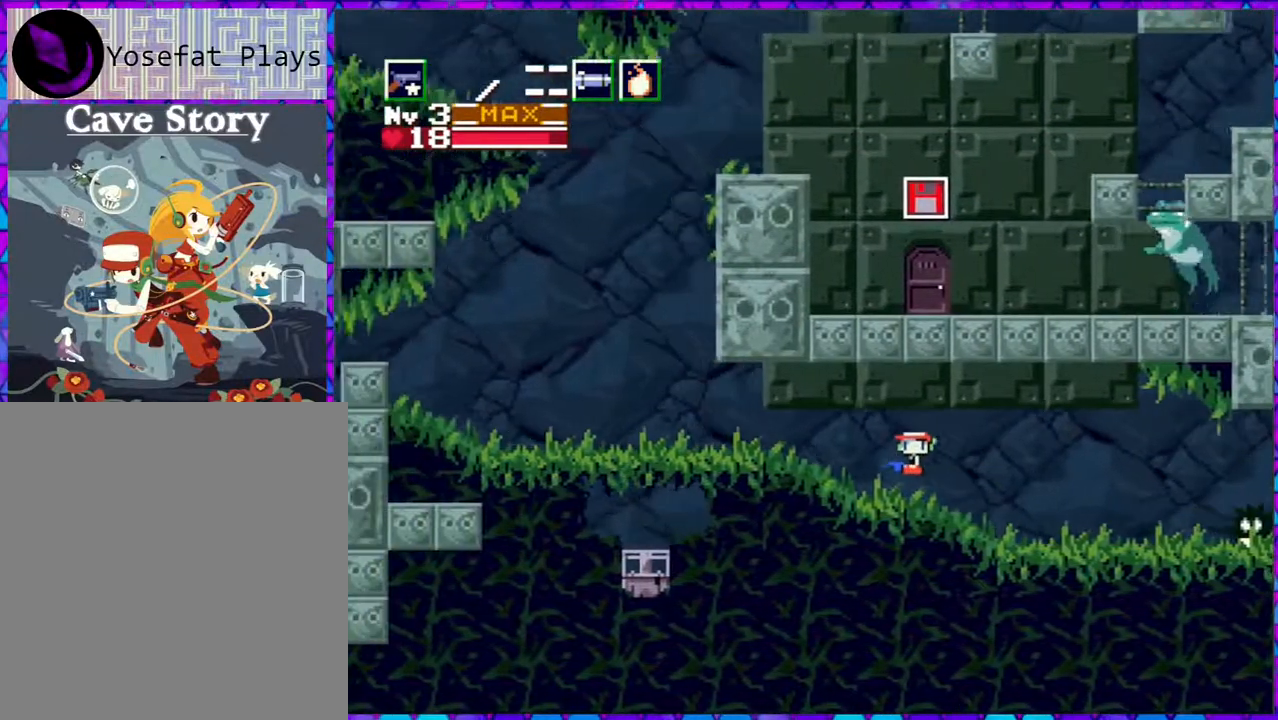
{"buttons": ["DPAD_LEFT"], "right_stick": "center", "events": []}
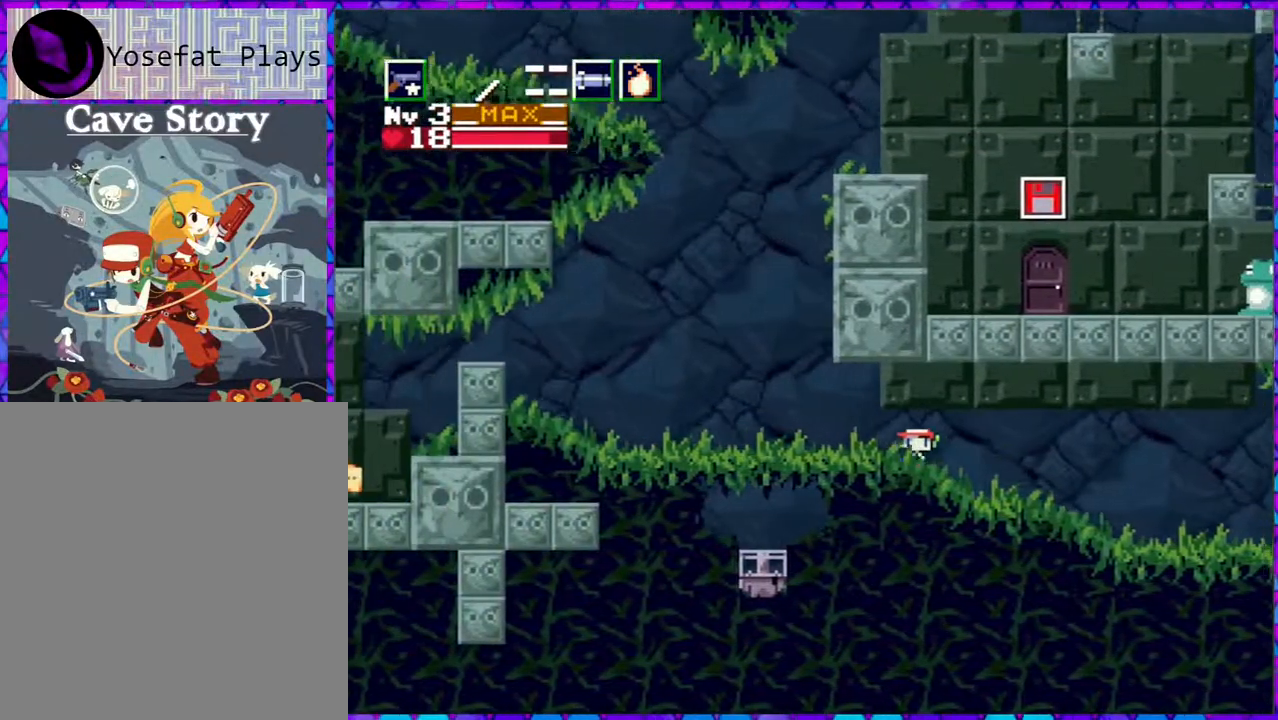
{"buttons": ["B", "DPAD_LEFT"], "right_stick": "center", "events": [[300, "B", "down"]]}
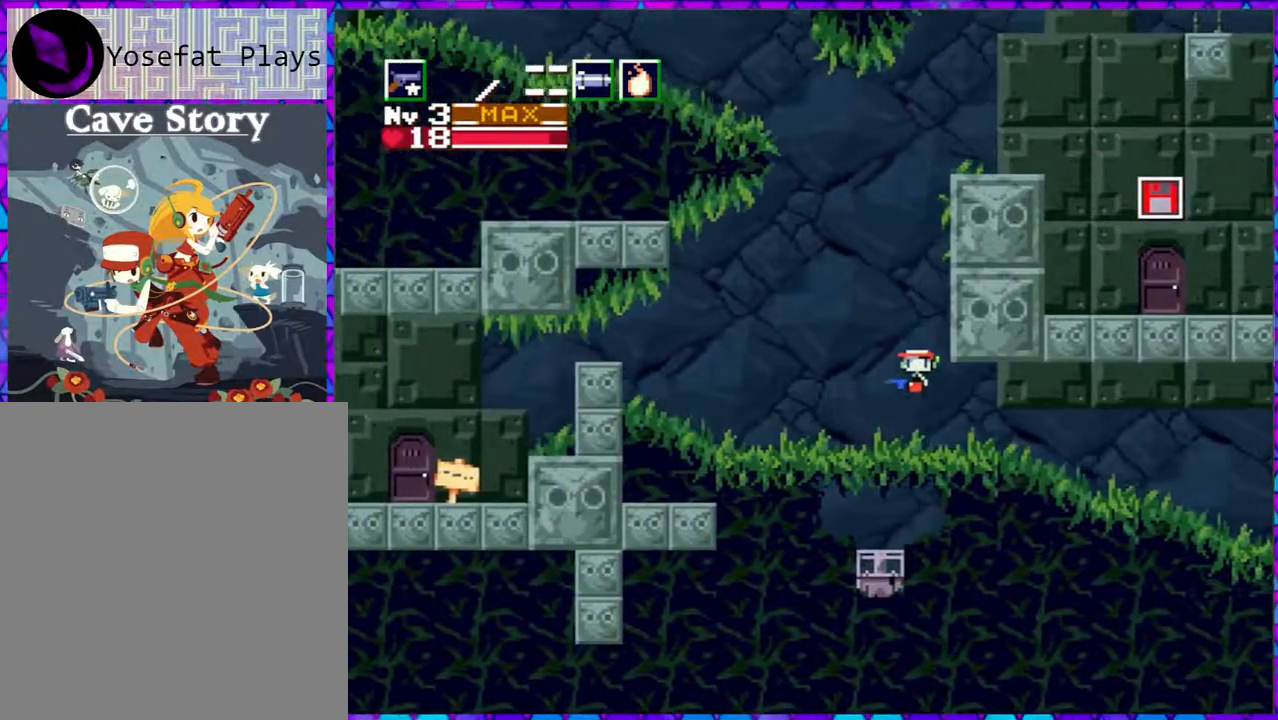
{"buttons": ["B", "DPAD_LEFT"], "right_stick": "center", "events": []}
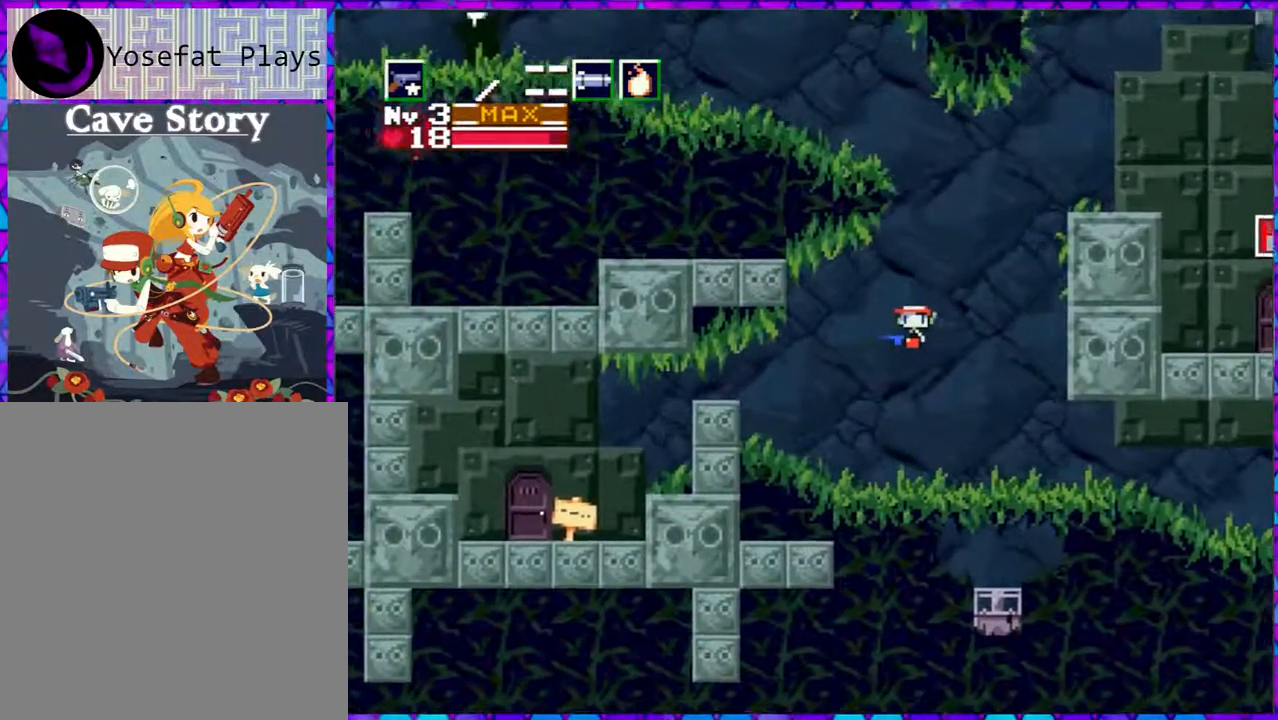
{"buttons": ["DPAD_LEFT"], "right_stick": "center", "events": [[167, "B", "up"]]}
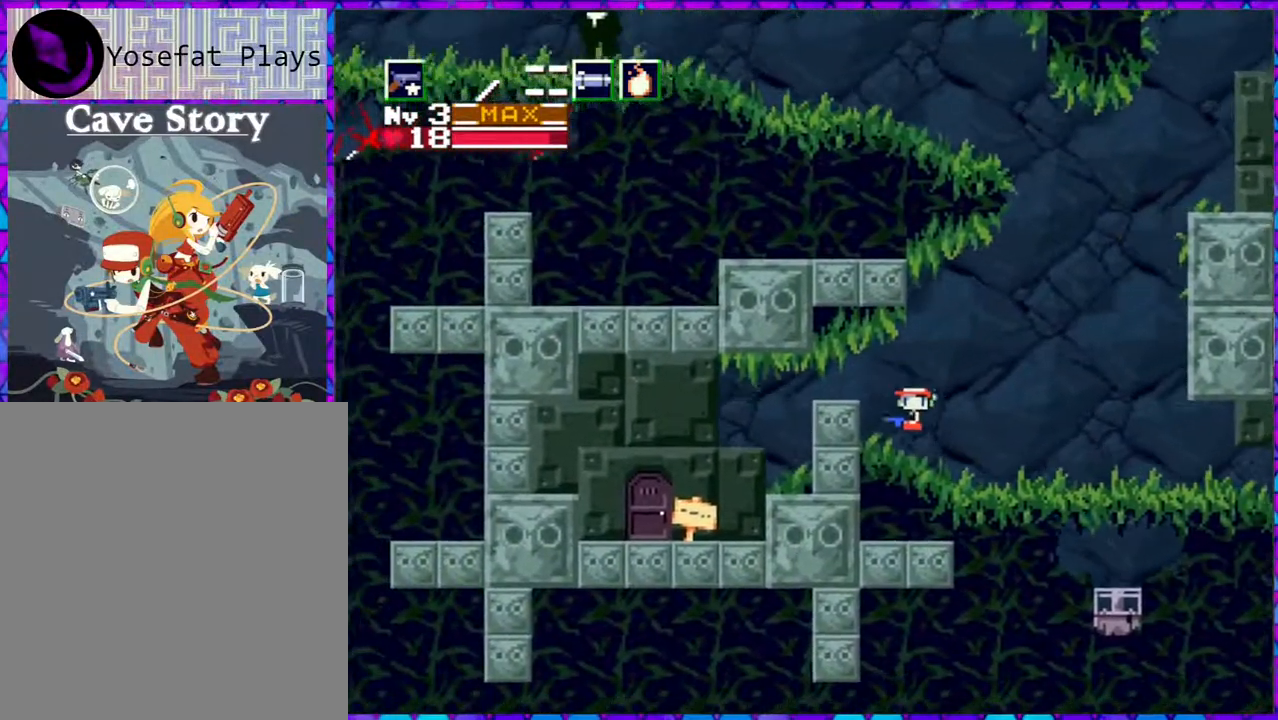
{"buttons": ["DPAD_LEFT"], "right_stick": "center", "events": [[150, "B", "down"], [400, "B", "up"]]}
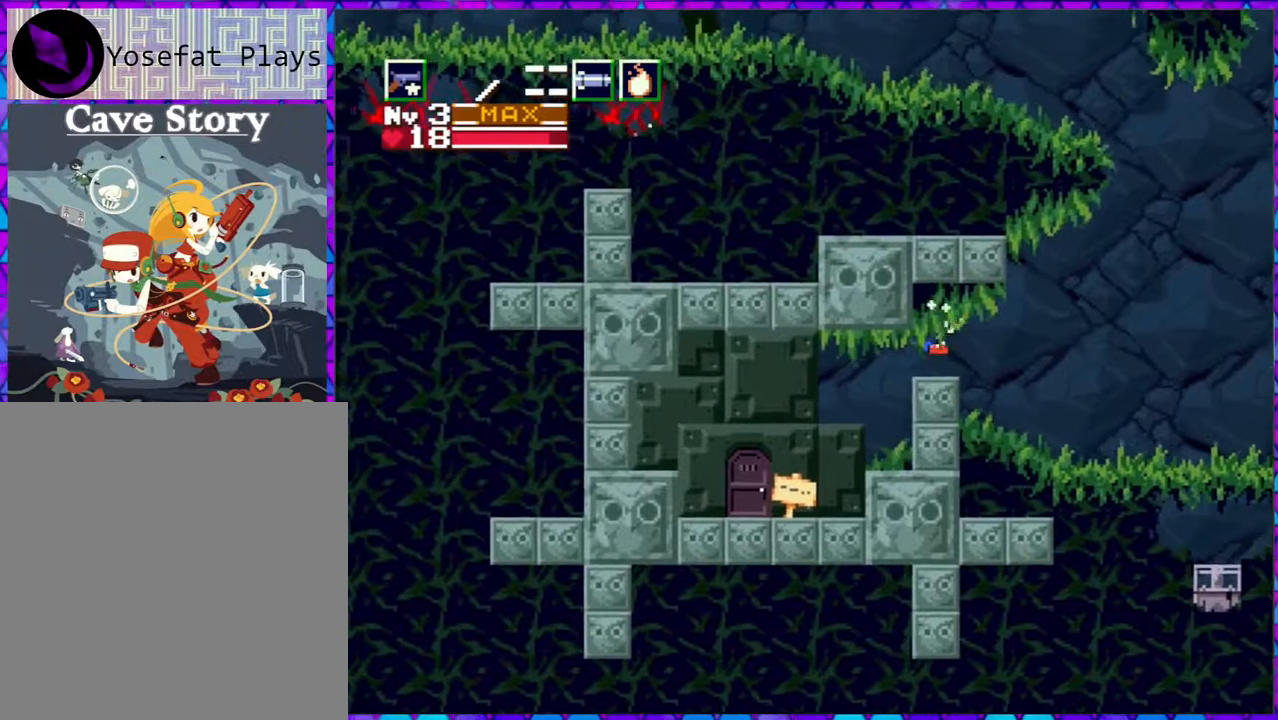
{"buttons": ["DPAD_LEFT"], "right_stick": "center", "events": []}
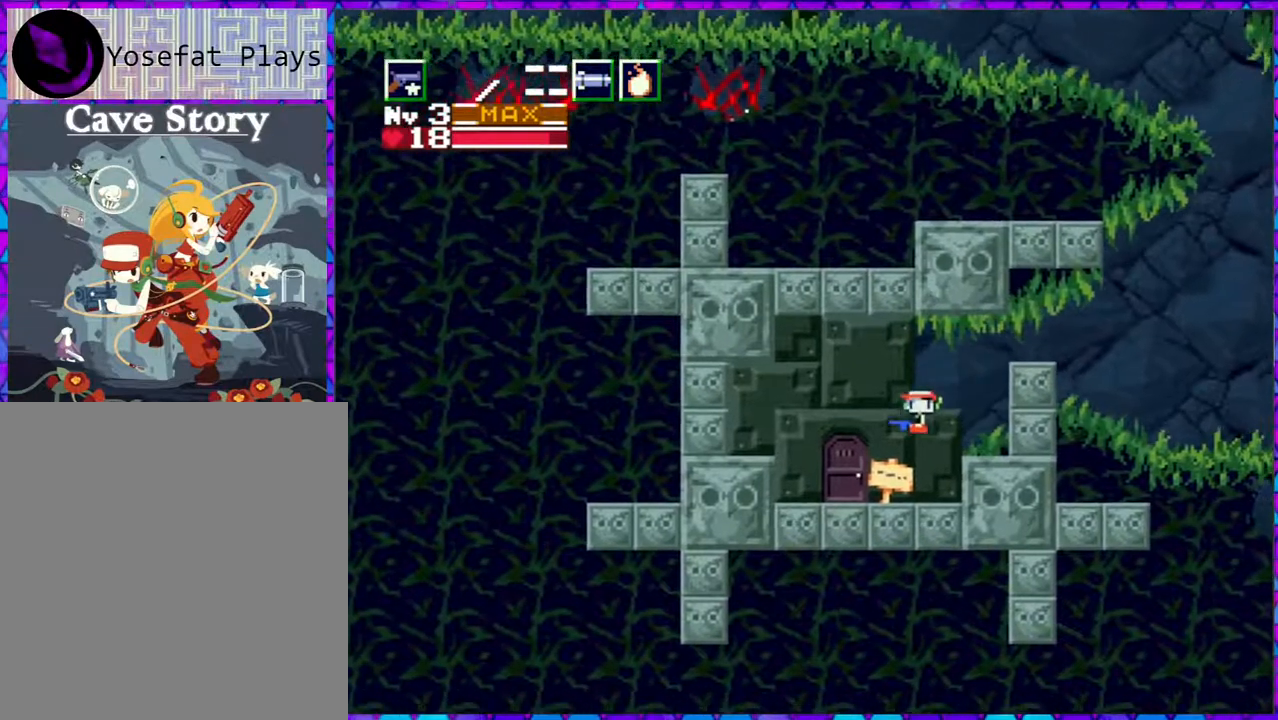
{"buttons": ["DPAD_DOWN"], "right_stick": "center", "events": [[317, "DPAD_LEFT", "up"], [367, "DPAD_DOWN", "down"]]}
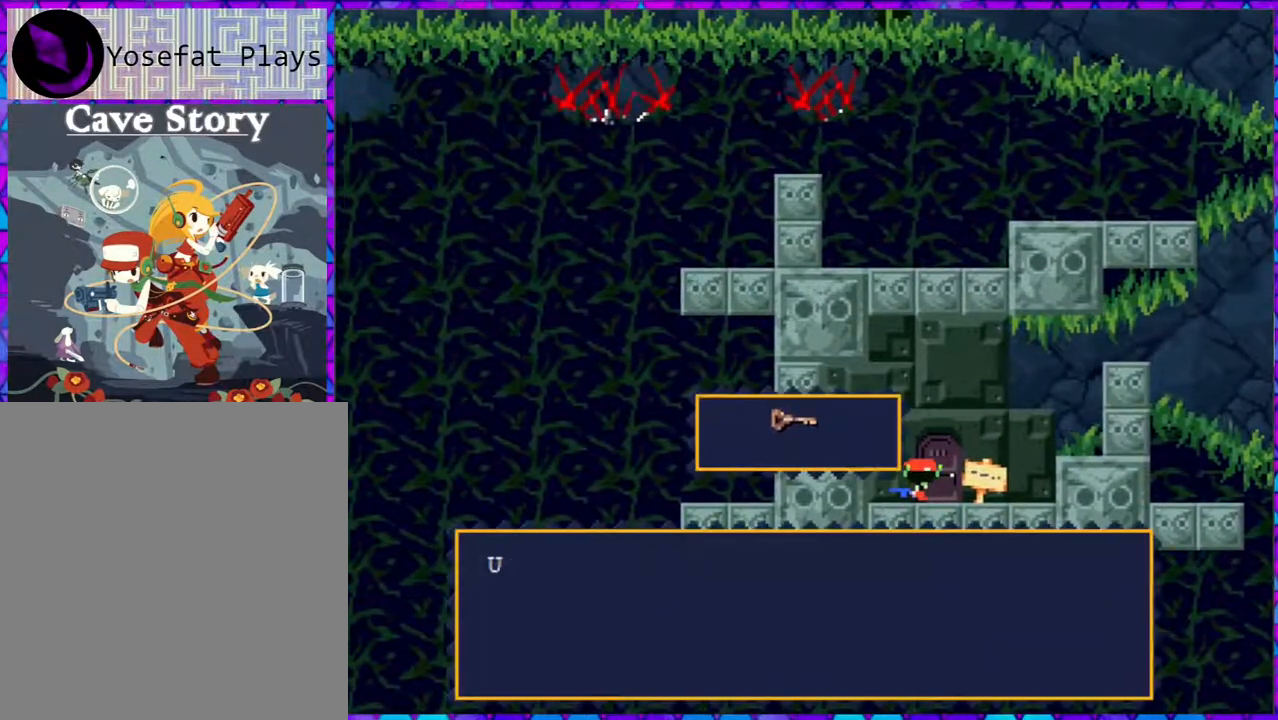
{"buttons": [], "right_stick": "center", "events": [[17, "DPAD_DOWN", "up"]]}
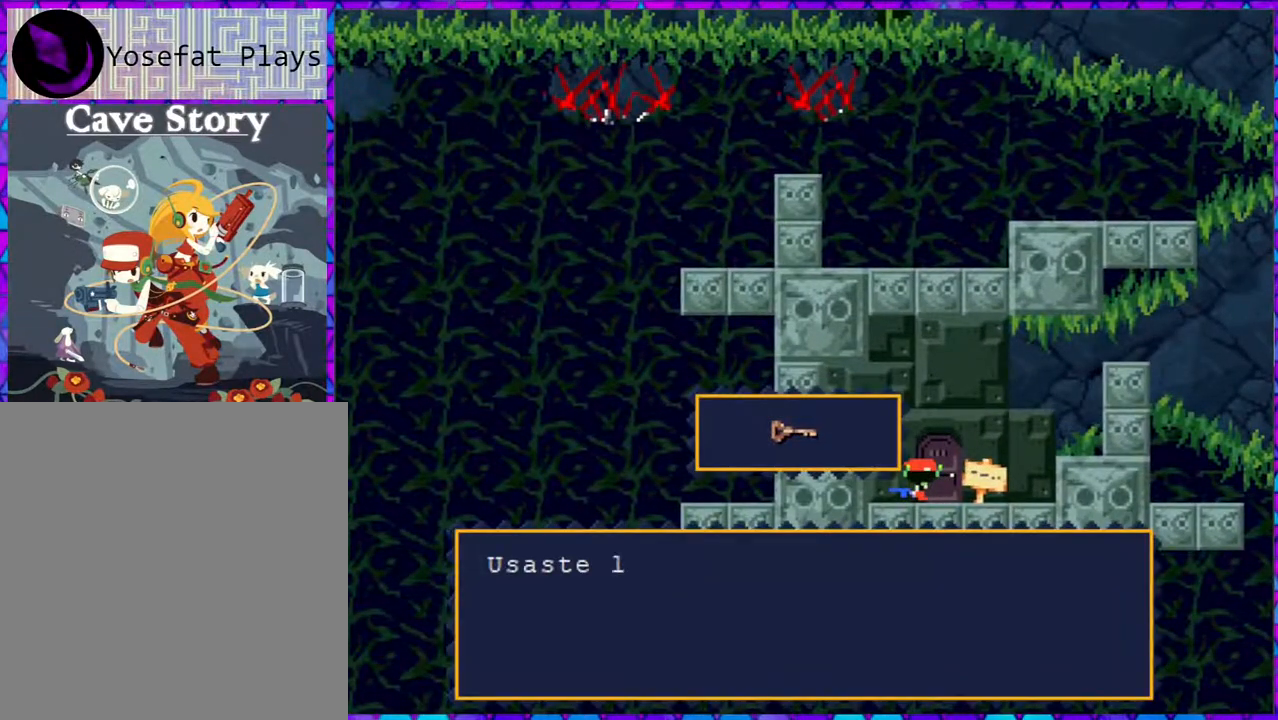
{"buttons": ["B"], "right_stick": "center", "events": [[100, "B", "down"]]}
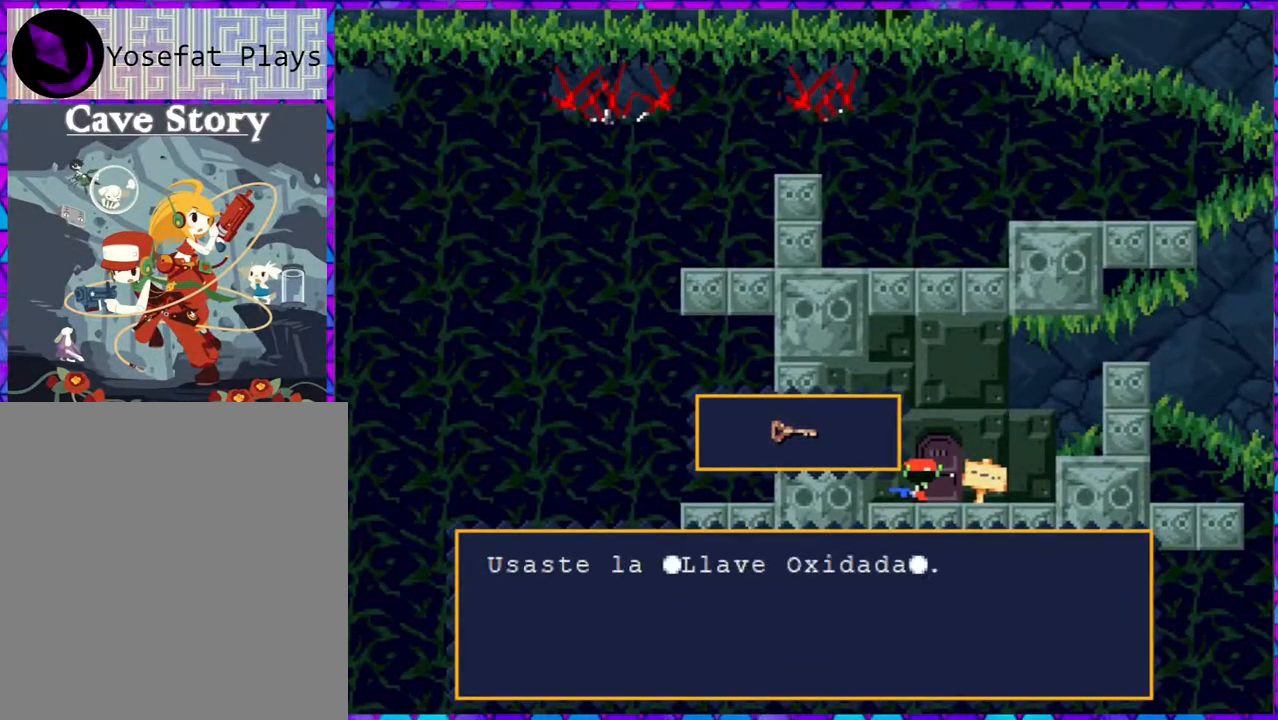
{"buttons": [], "right_stick": "center", "events": [[333, "B", "up"]]}
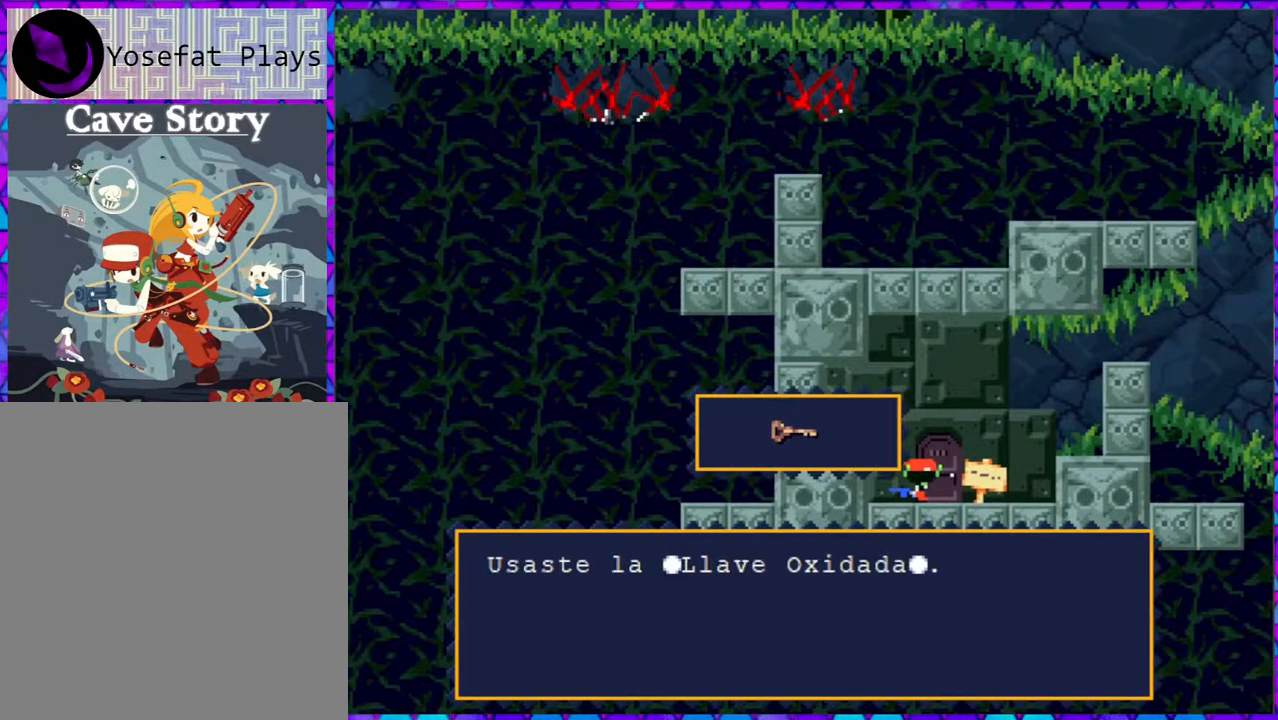
{"buttons": [], "right_stick": "center", "events": [[167, "B", "down"], [433, "B", "up"]]}
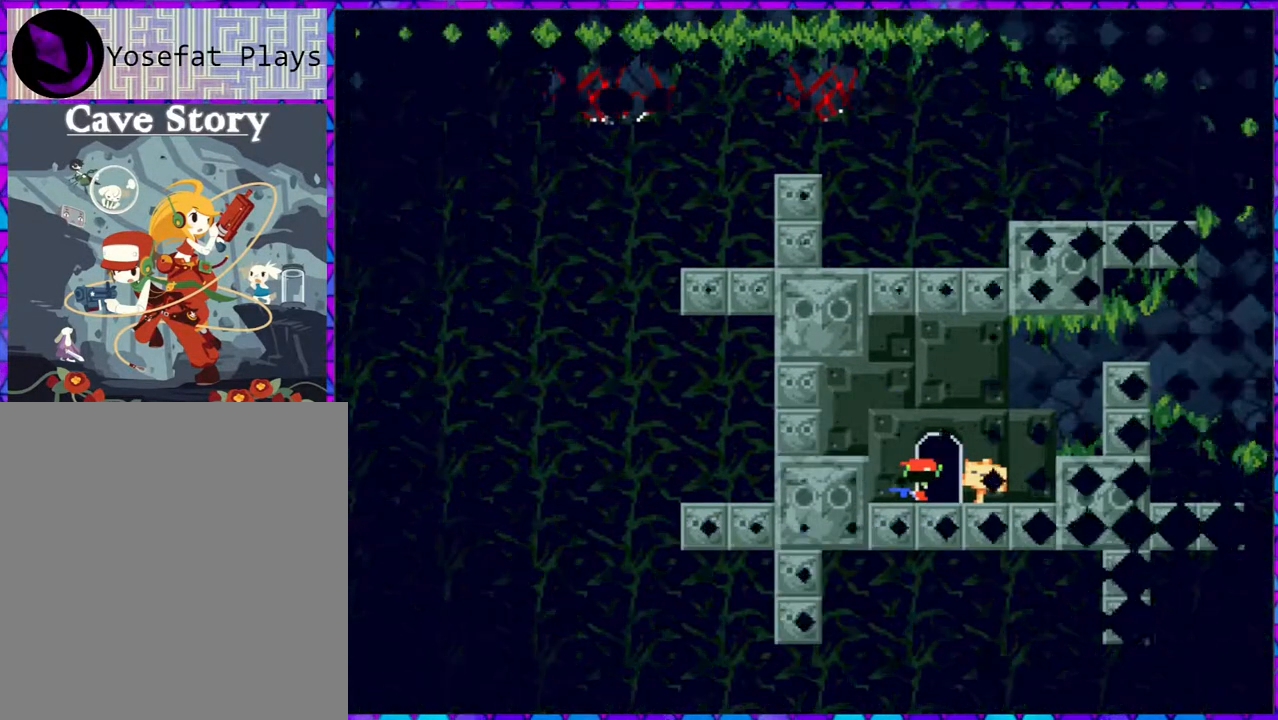
{"buttons": [], "right_stick": "center", "events": []}
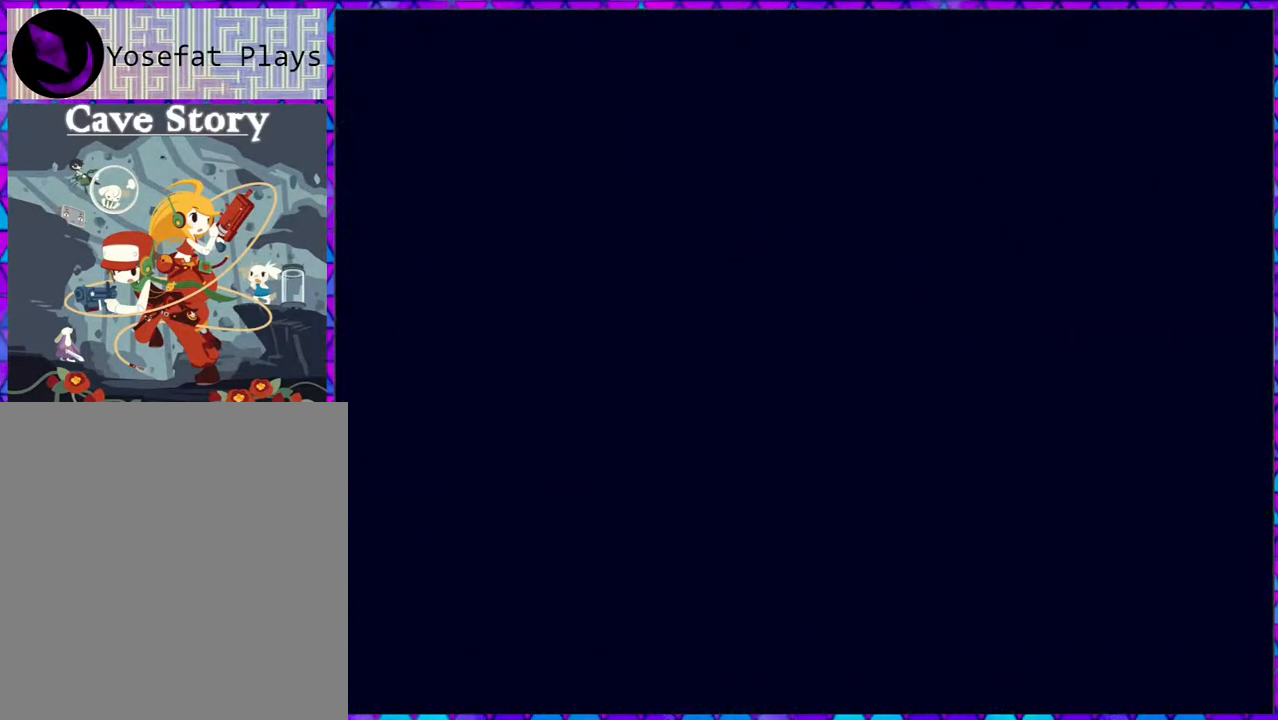
{"buttons": [], "right_stick": "center", "events": []}
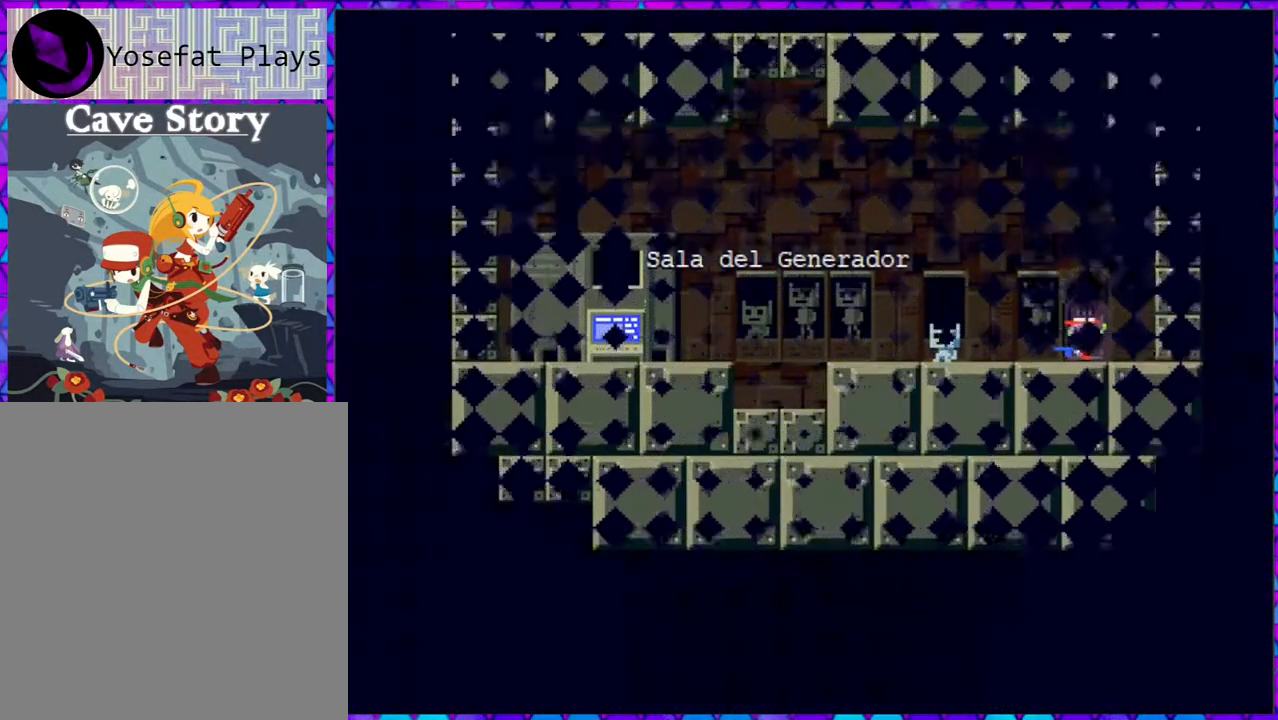
{"buttons": [], "right_stick": "center", "events": []}
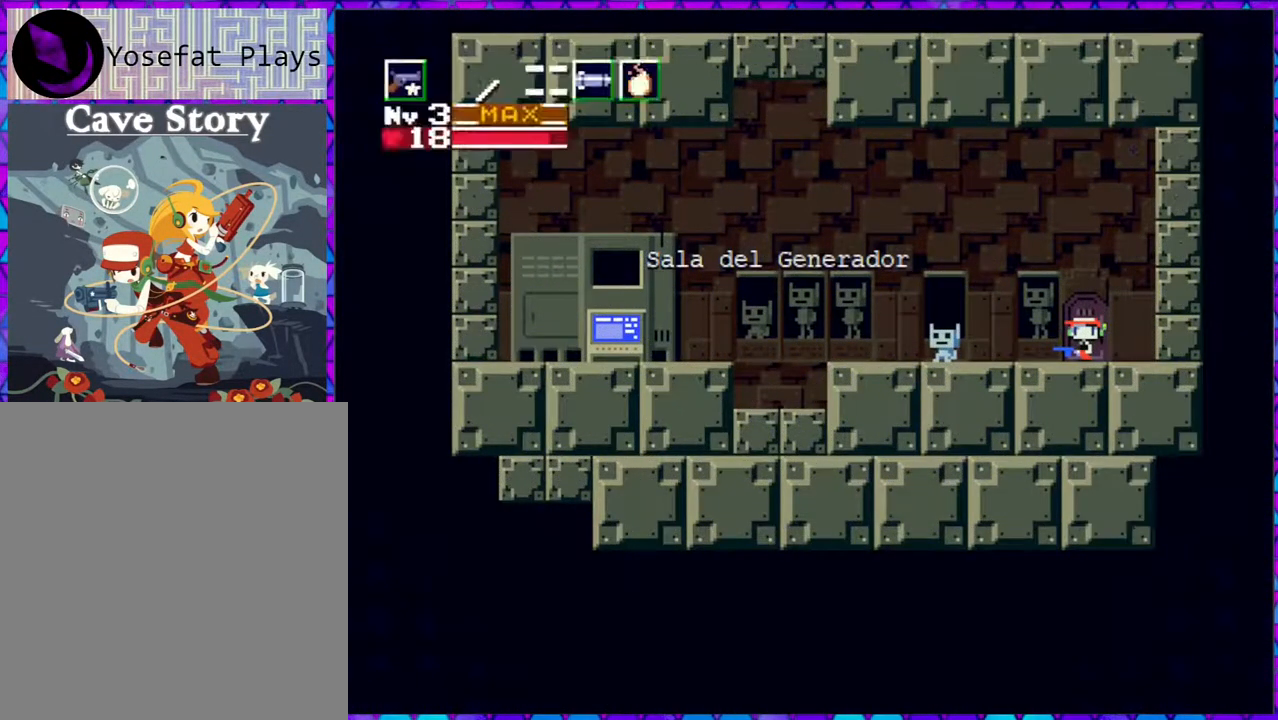
{"buttons": [], "right_stick": "center", "events": []}
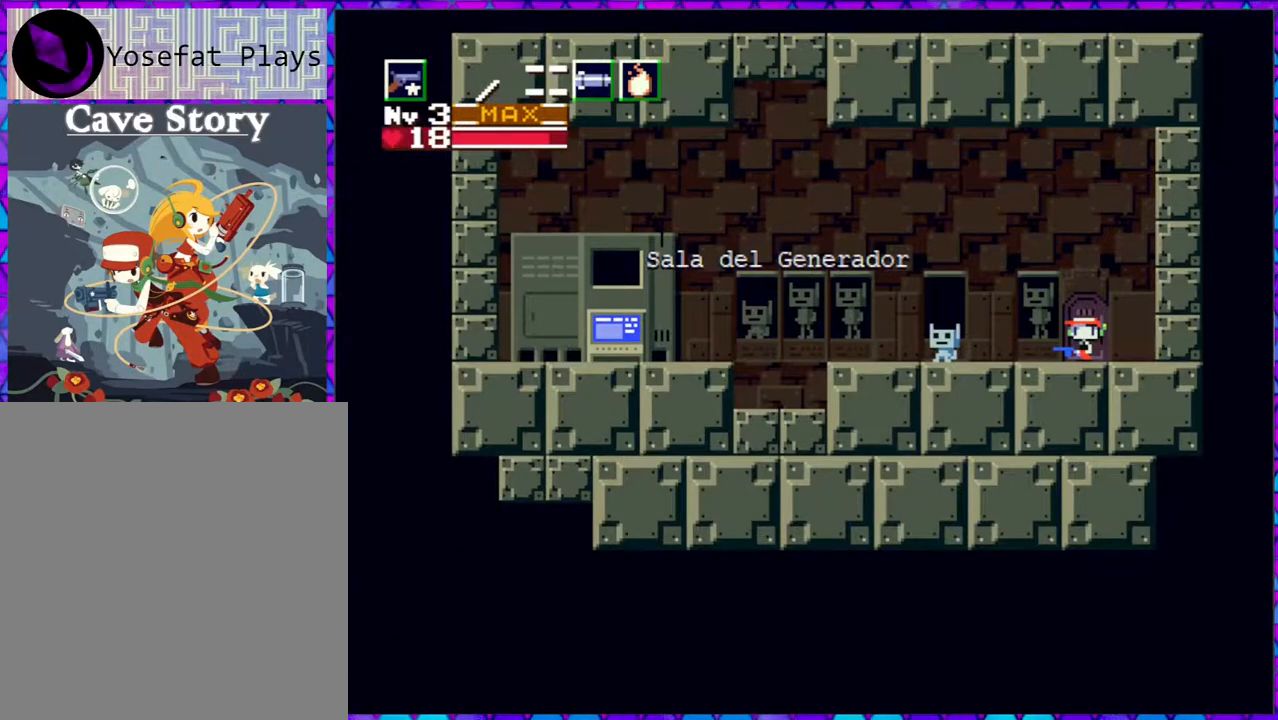
{"buttons": ["DPAD_LEFT"], "right_stick": "center", "events": [[267, "DPAD_LEFT", "down"]]}
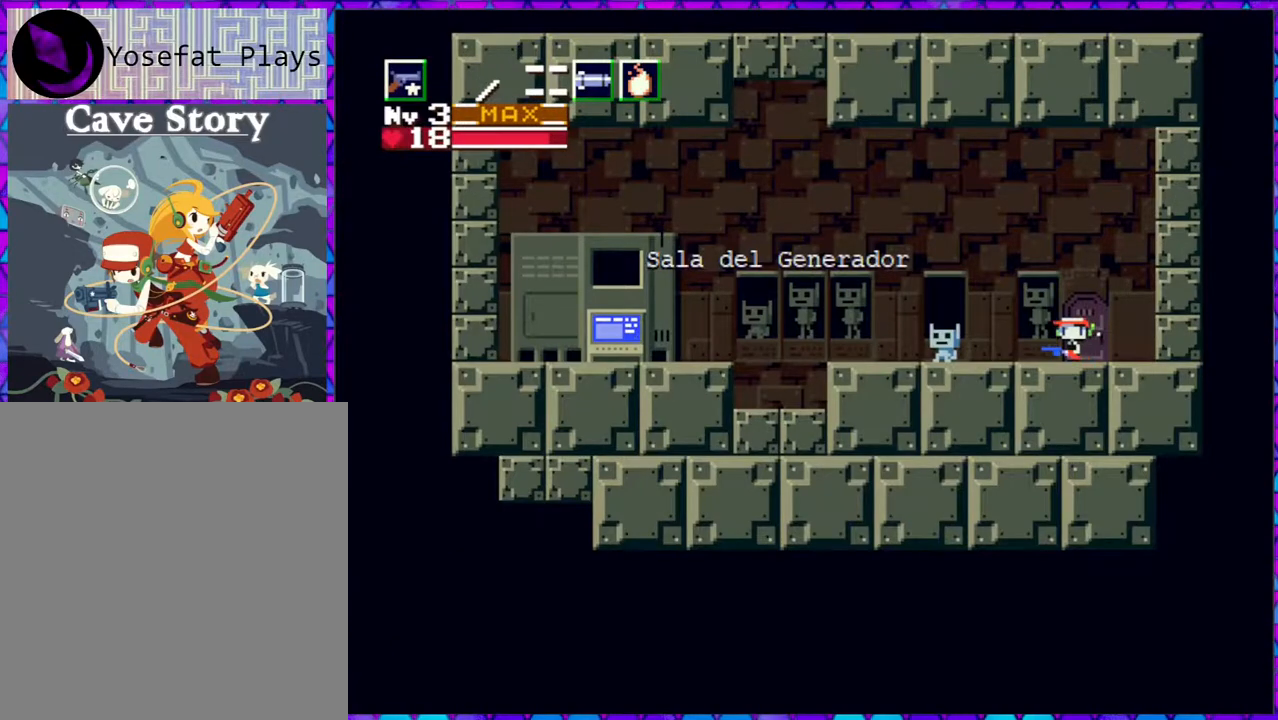
{"buttons": ["DPAD_LEFT"], "right_stick": "center", "events": []}
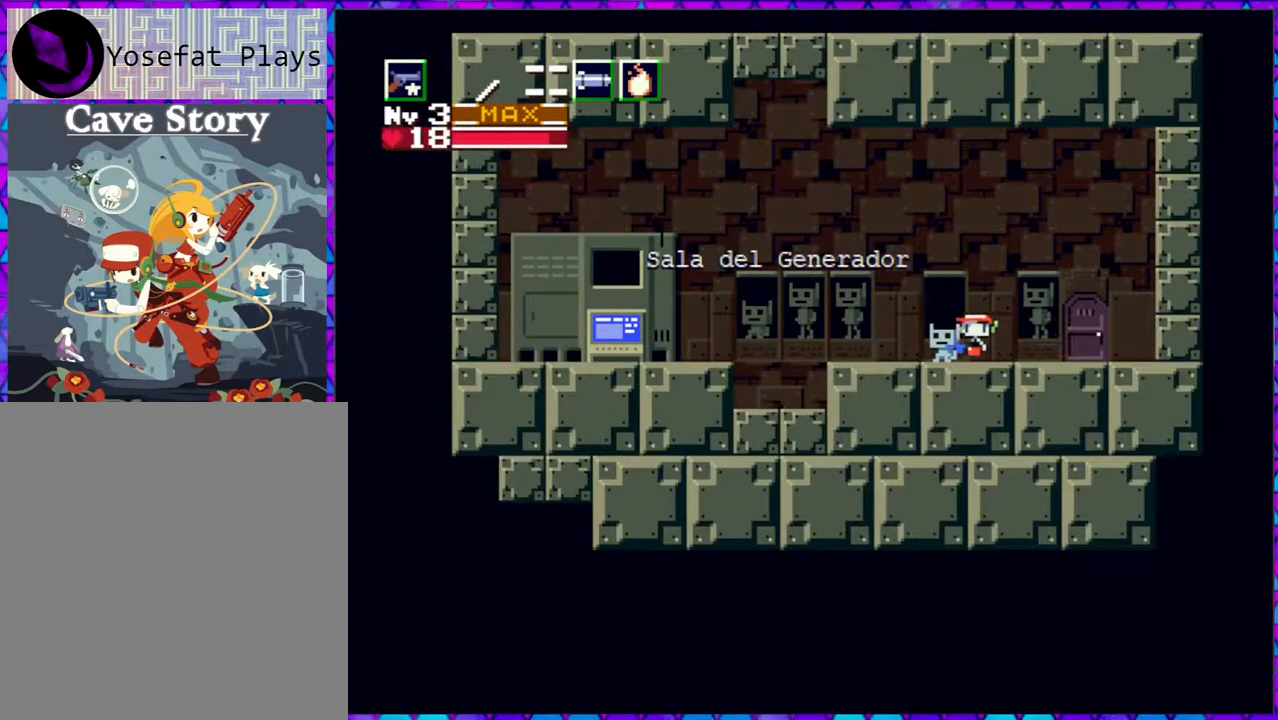
{"buttons": [], "right_stick": "center", "events": [[17, "DPAD_LEFT", "up"], [133, "DPAD_DOWN", "down"], [233, "DPAD_DOWN", "up"]]}
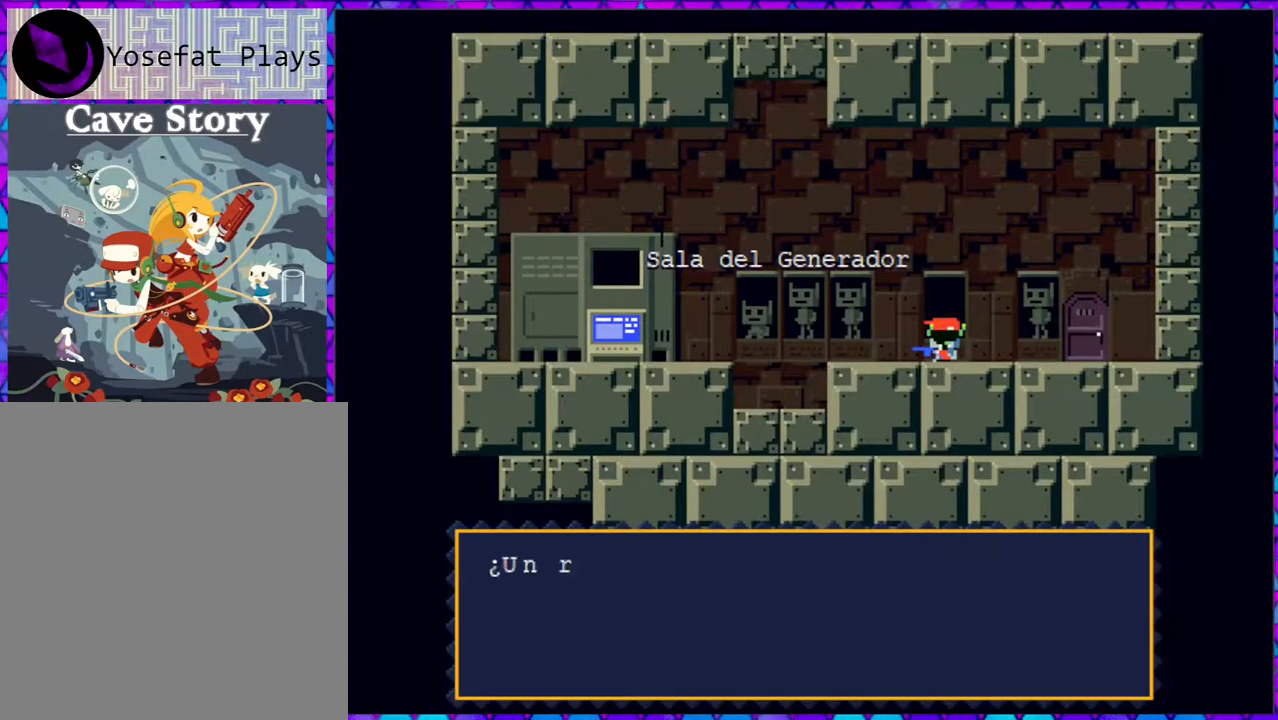
{"buttons": ["B"], "right_stick": "center", "events": [[117, "B", "down"]]}
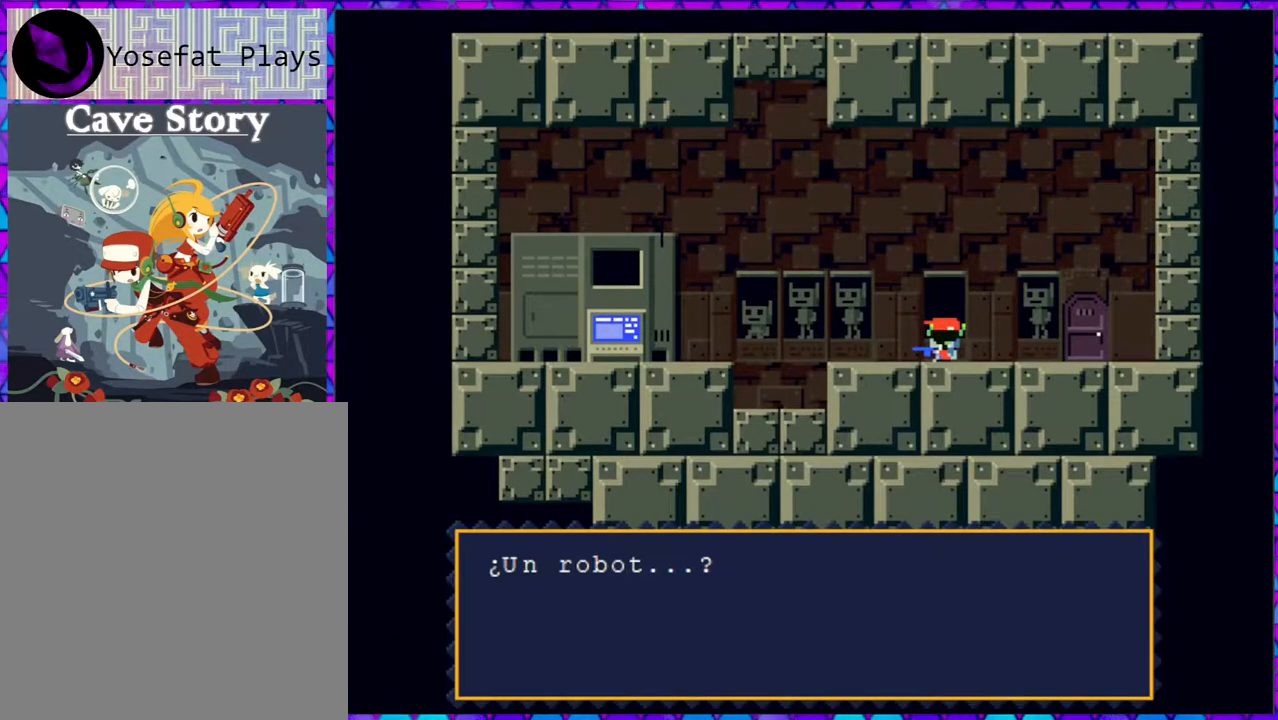
{"buttons": [], "right_stick": "center", "events": [[117, "B", "up"]]}